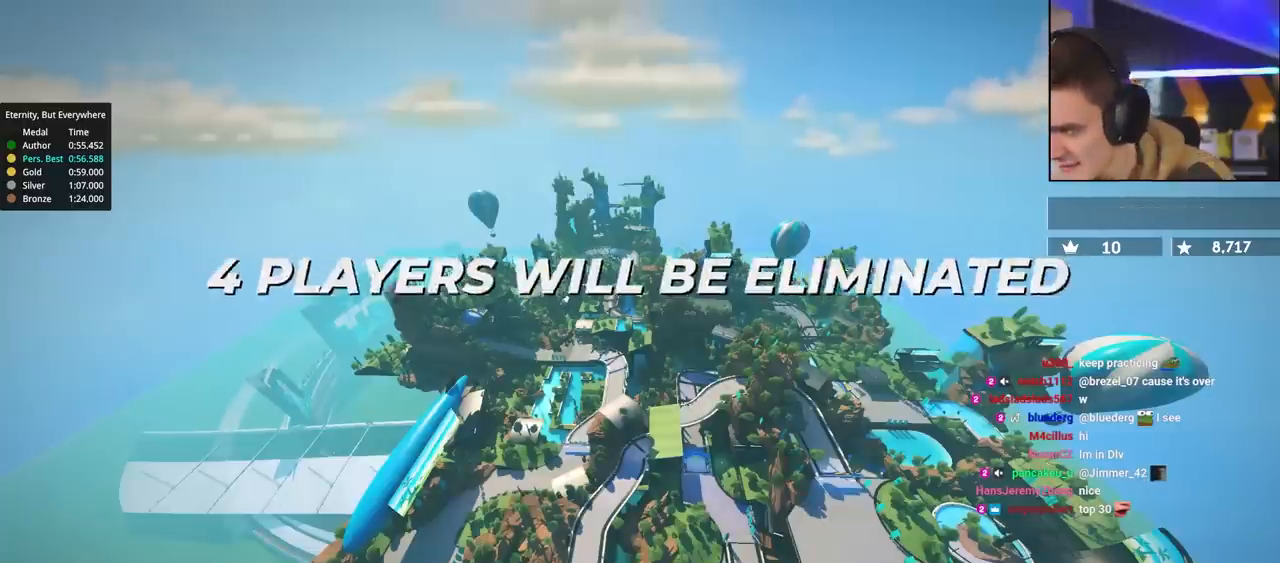
Gameplay with keyboard; each line is a JSON object with the keys held at the frame after it. "events" lists presses ("down") and releases ("up") of "brake", "down", "left", "right" and "up" between this image and that frame as [ms after this image, input, new state], when the widget could be followed in between. No other keys are recorded. Mouse input is not recorded. Key names are as the overlay labels them; some are game actions (e.g. jump) rather than physical keys.
{"keys": ["up"], "events": [[83, "up", "down"]]}
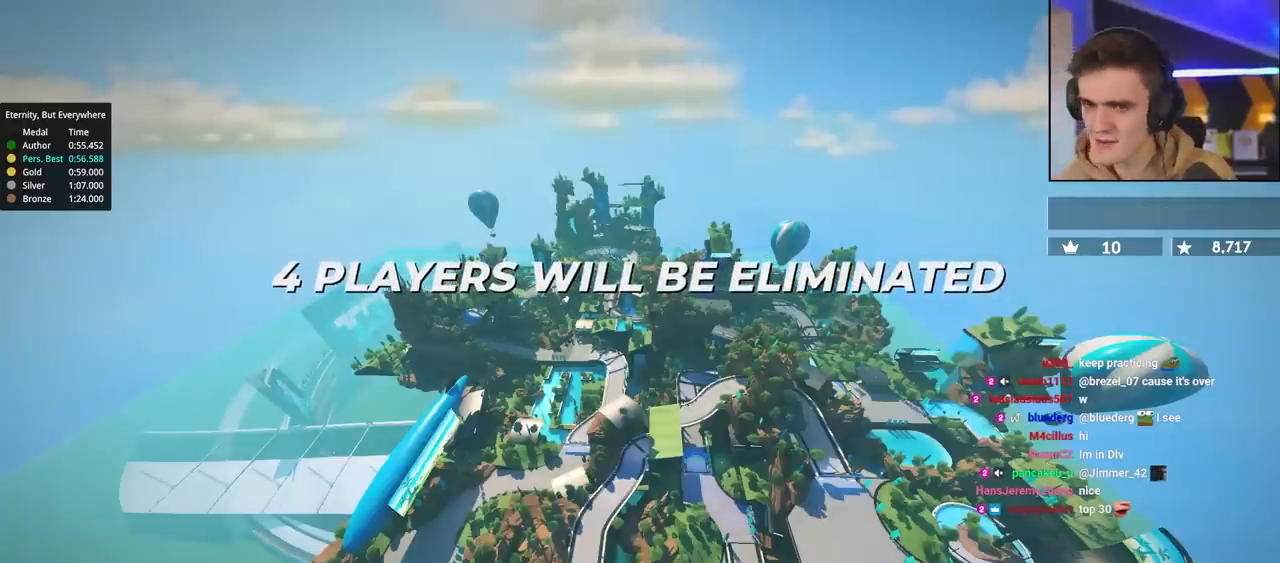
{"keys": ["up"], "events": []}
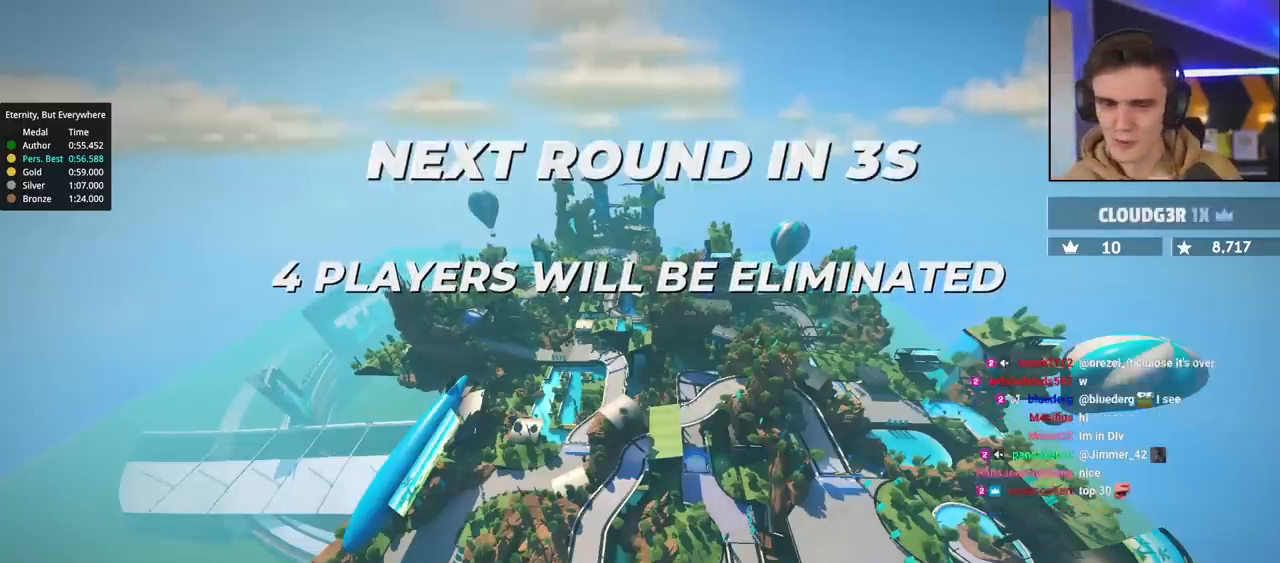
{"keys": ["up"], "events": []}
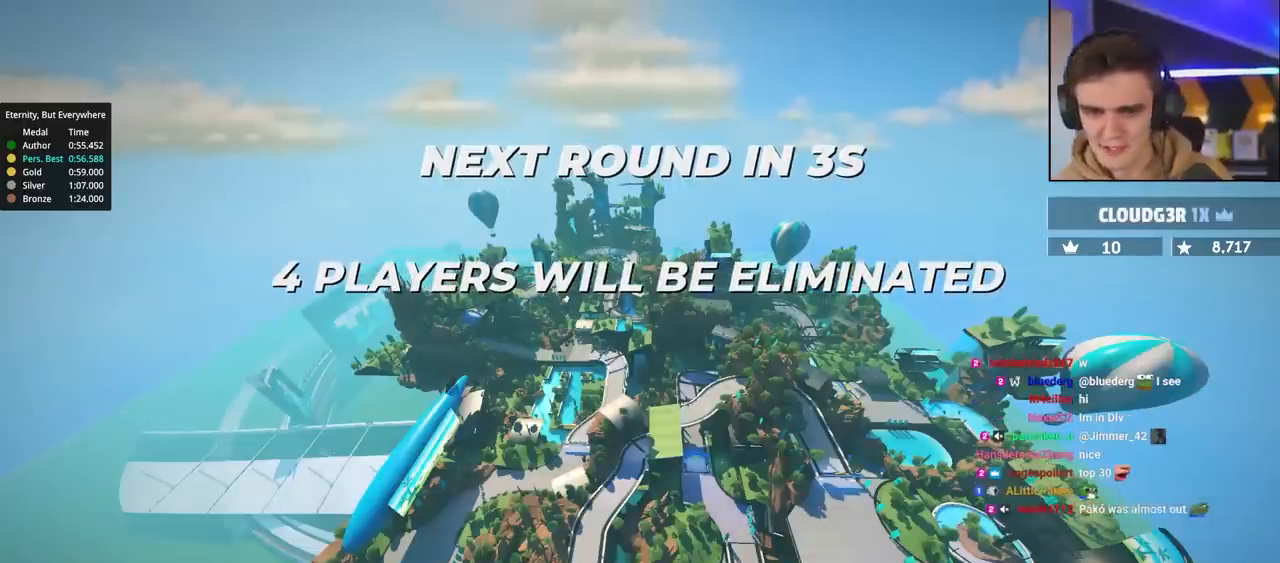
{"keys": ["up"], "events": []}
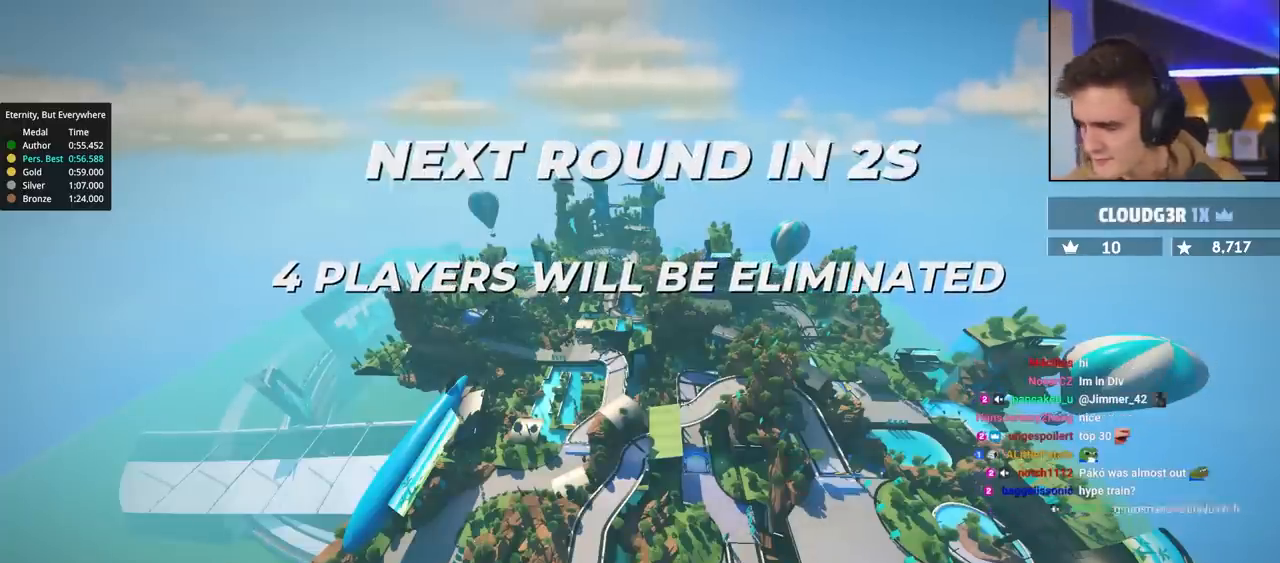
{"keys": ["up"], "events": []}
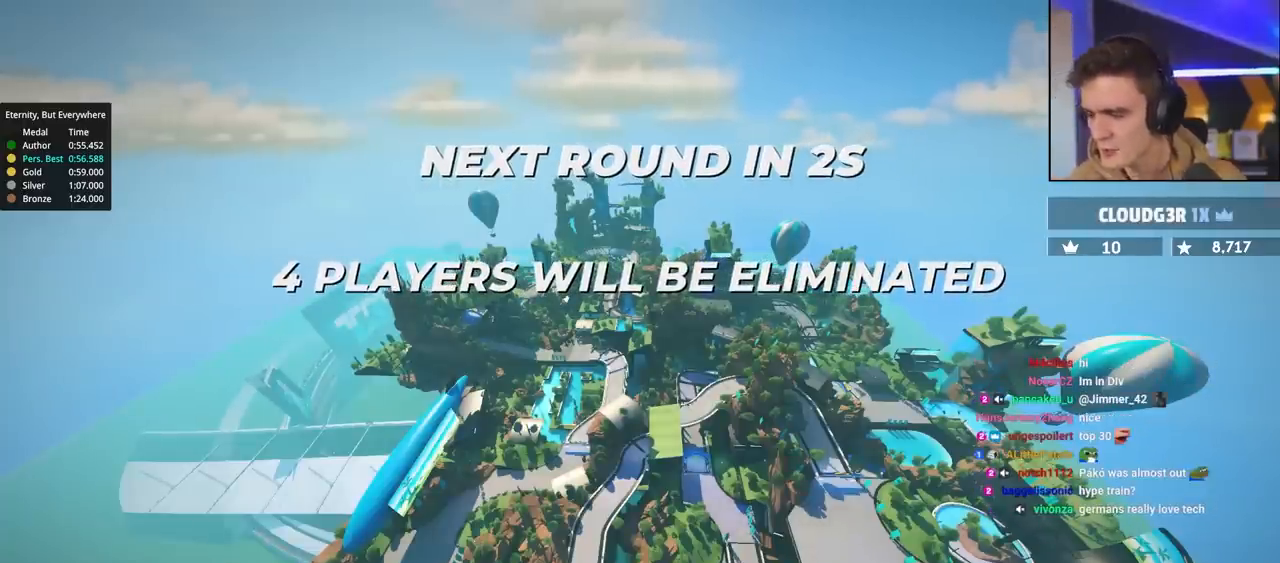
{"keys": ["up"], "events": []}
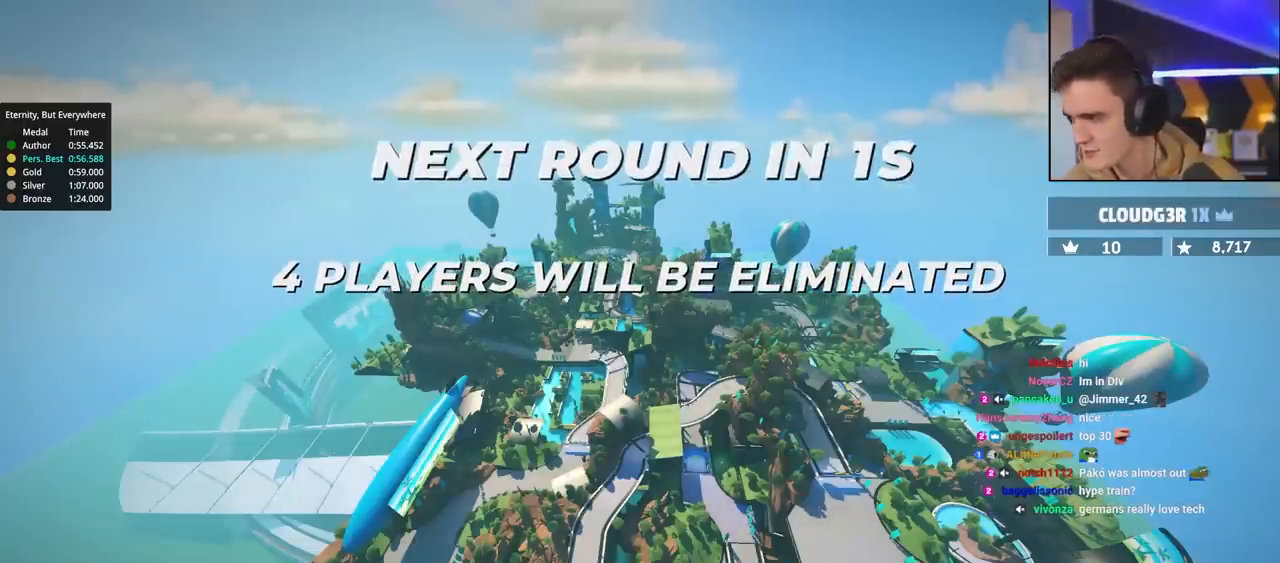
{"keys": ["up"], "events": []}
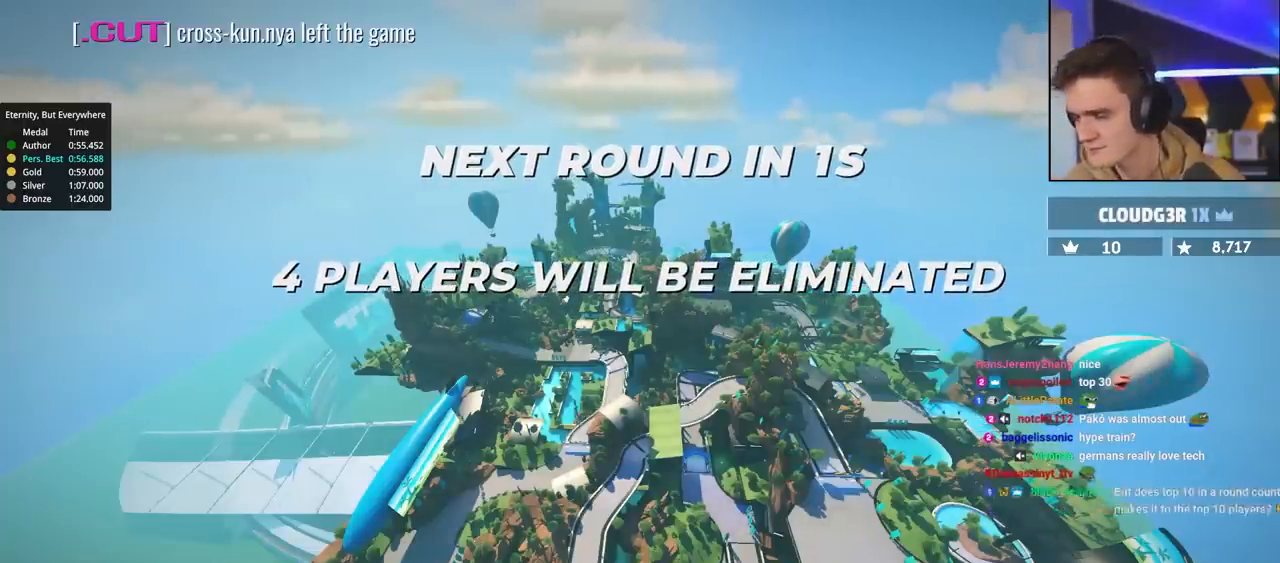
{"keys": ["up"], "events": []}
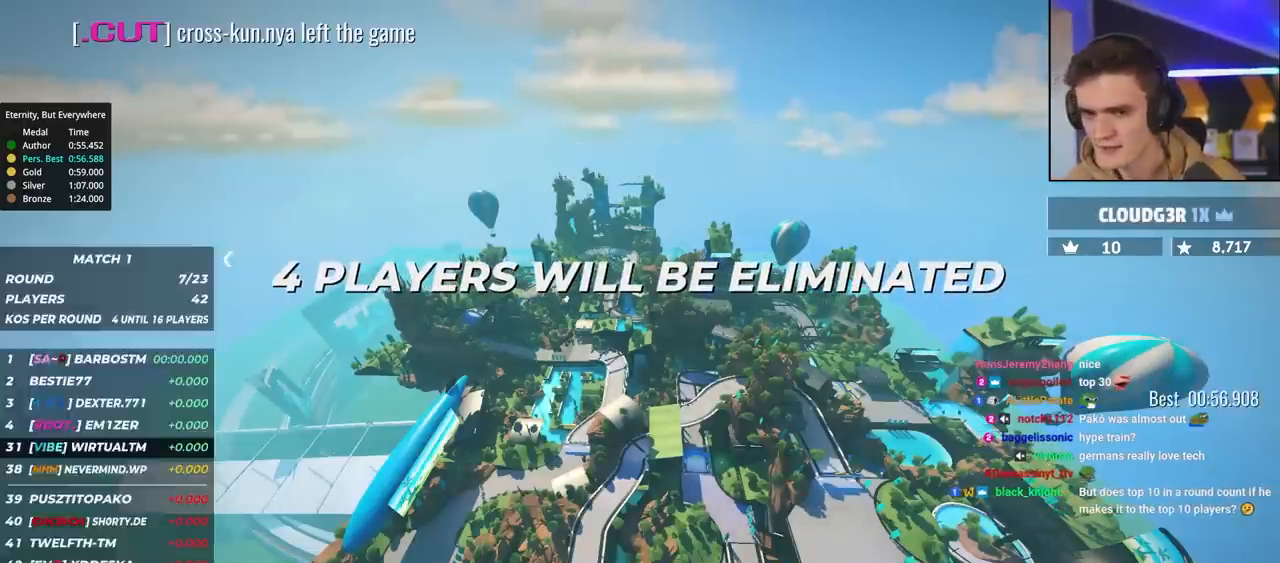
{"keys": ["up"], "events": []}
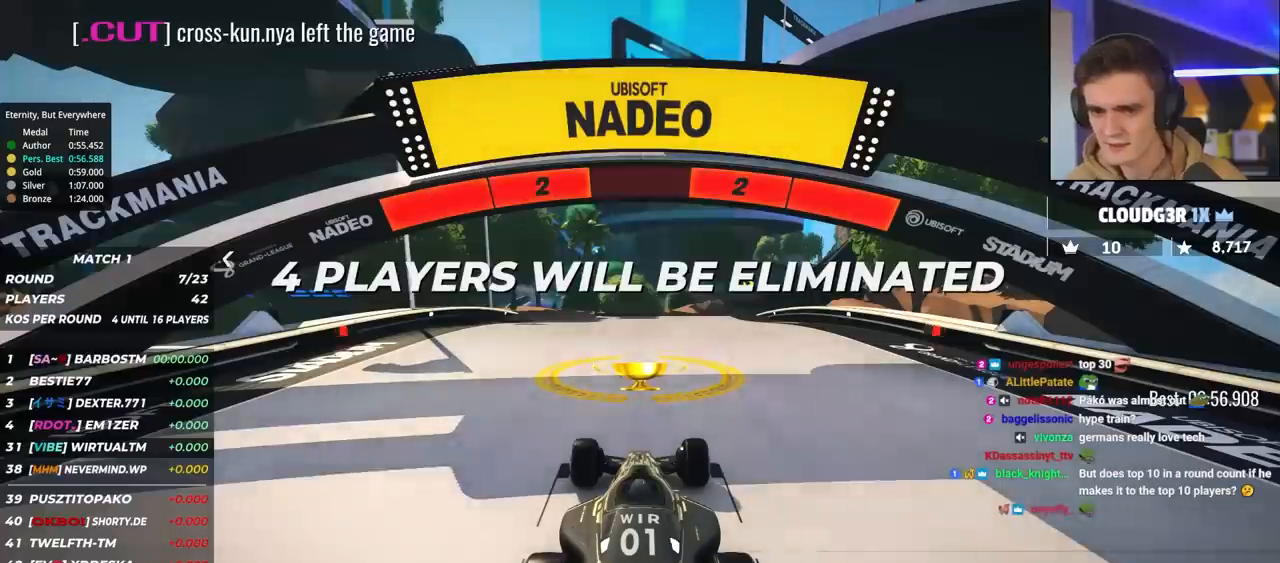
{"keys": ["up"], "events": []}
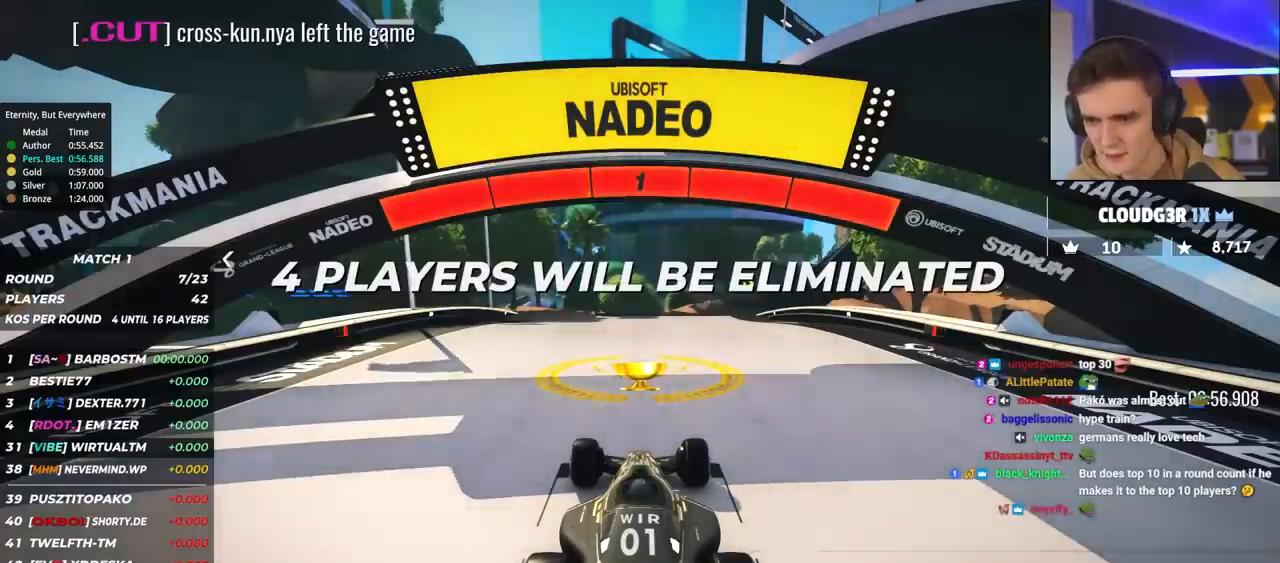
{"keys": ["up"], "events": []}
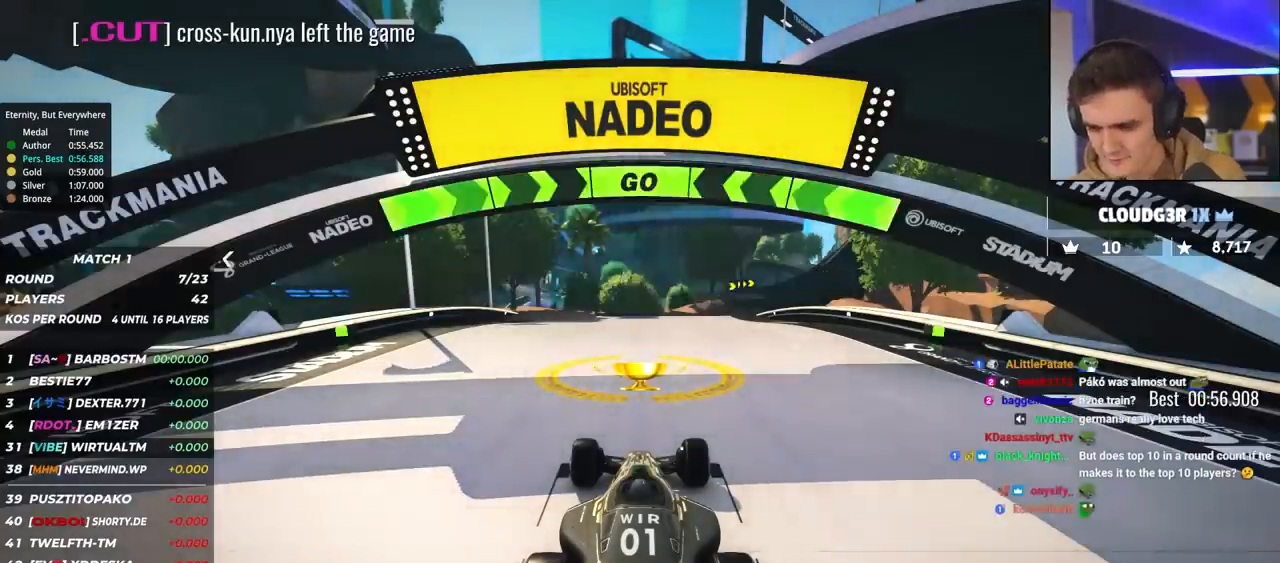
{"keys": ["up"], "events": []}
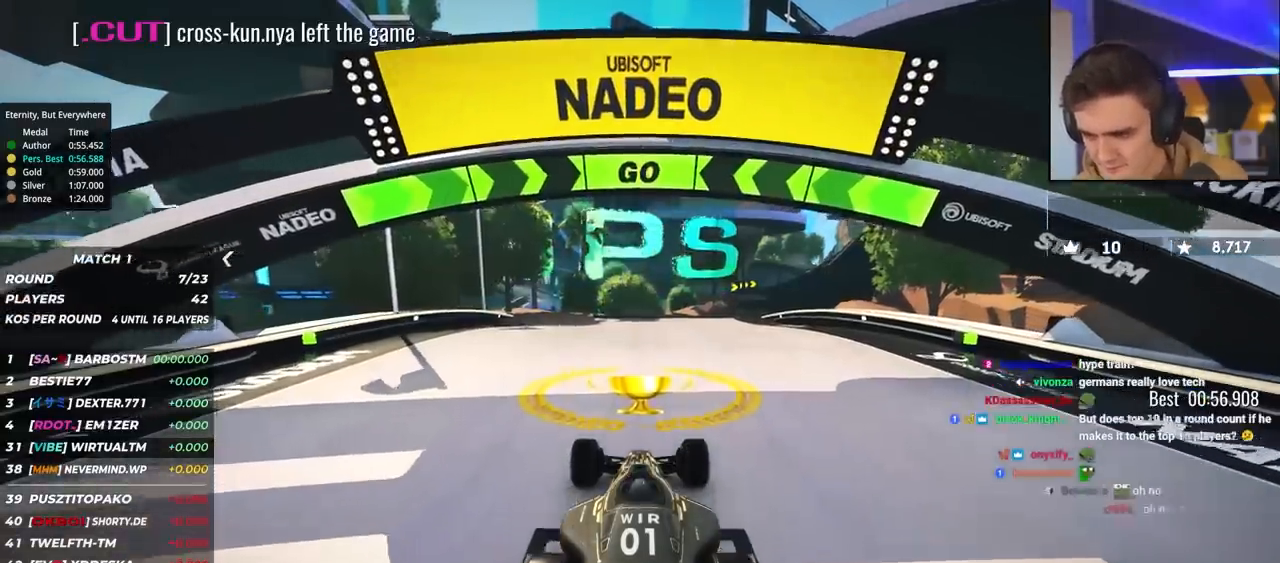
{"keys": ["up"], "events": [[133, "right", "down"], [183, "right", "up"], [417, "right", "down"], [467, "right", "up"]]}
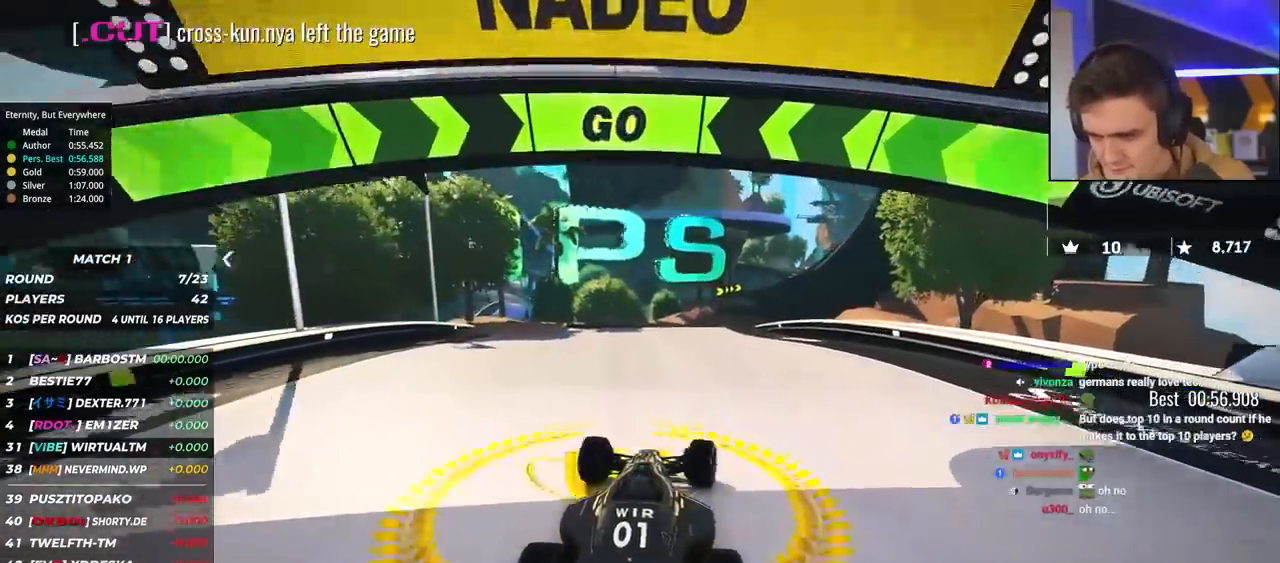
{"keys": ["up"], "events": []}
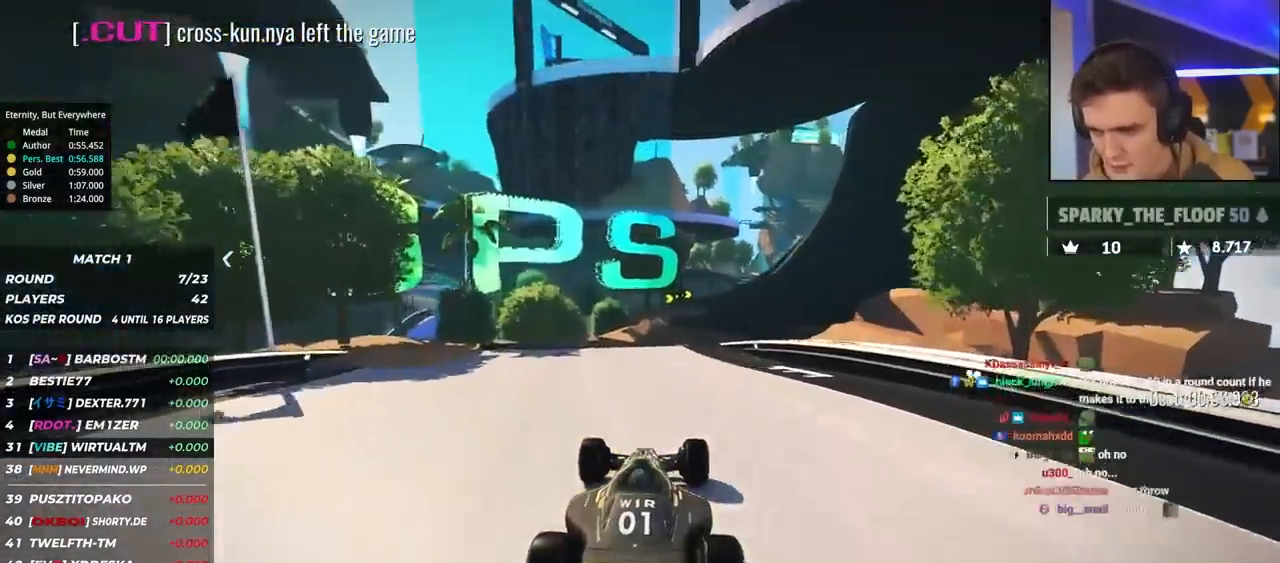
{"keys": ["up"], "events": [[17, "right", "down"], [67, "right", "up"]]}
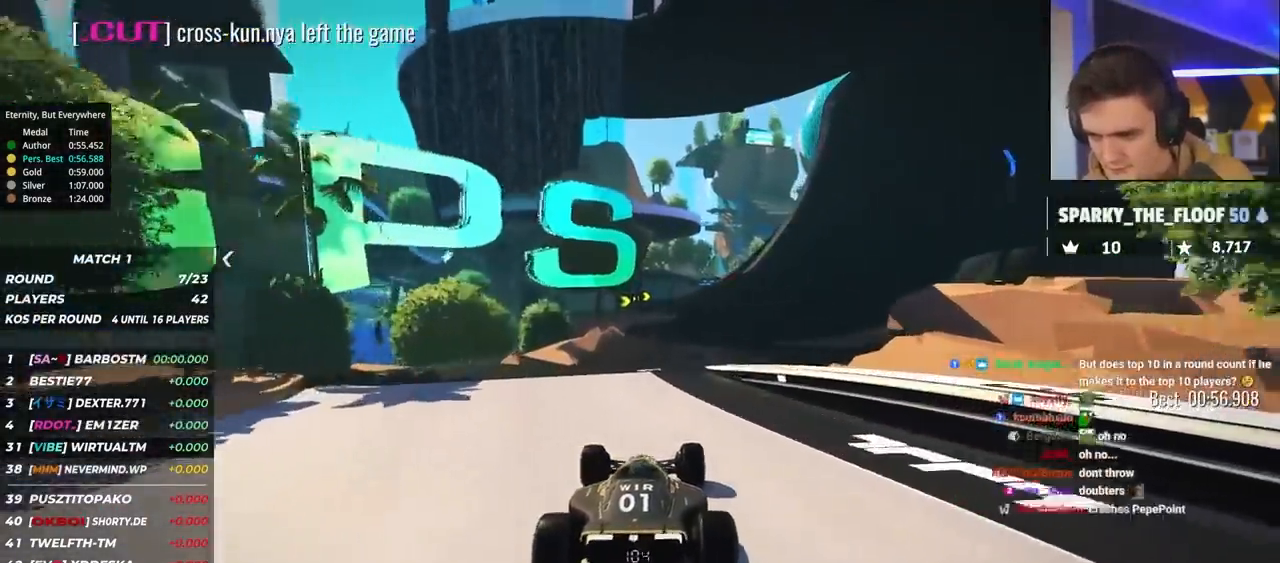
{"keys": ["up"], "events": [[83, "right", "down"], [133, "right", "up"]]}
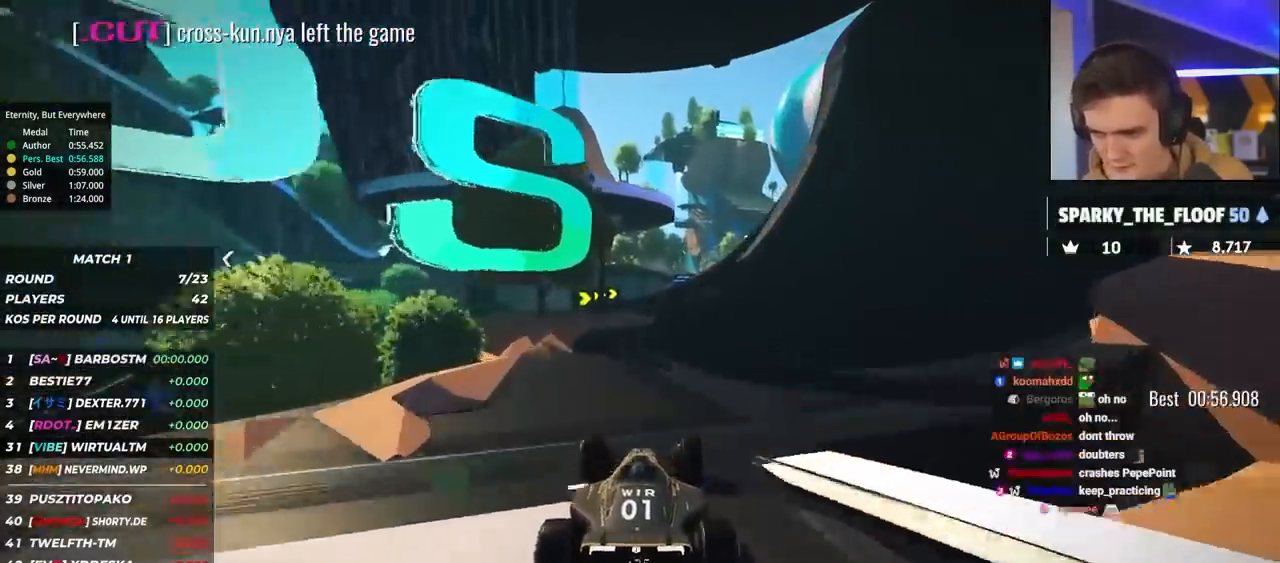
{"keys": ["up"], "events": [[100, "right", "down"], [200, "right", "up"], [383, "left", "down"], [483, "left", "up"]]}
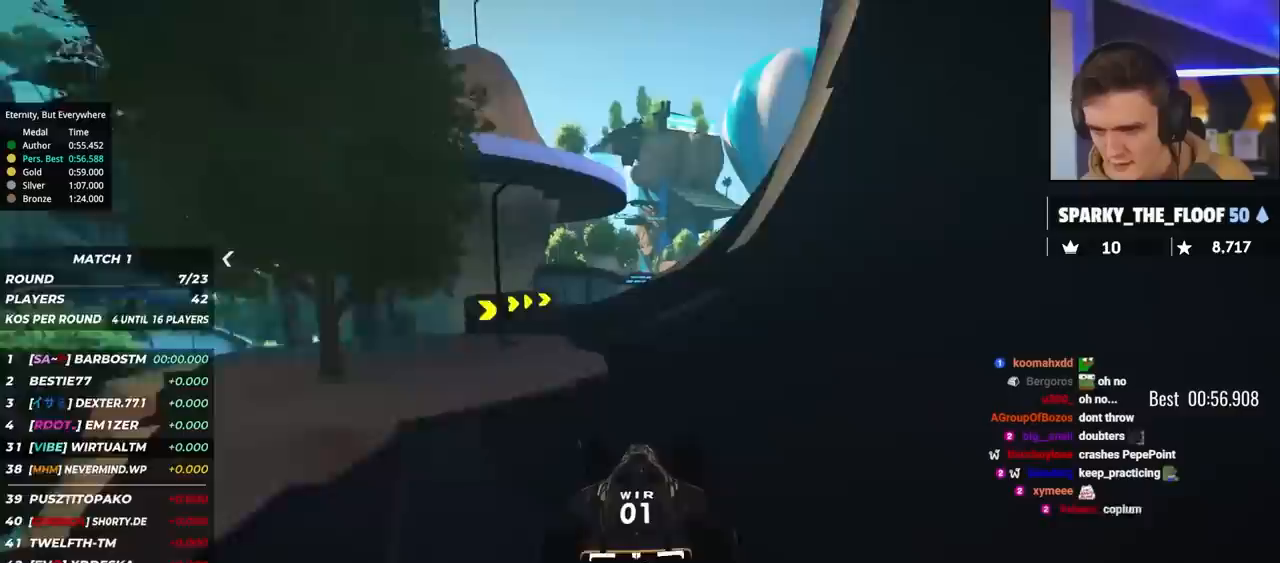
{"keys": ["up"], "events": [[67, "left", "down"], [267, "left", "up"], [350, "right", "down"], [483, "right", "up"]]}
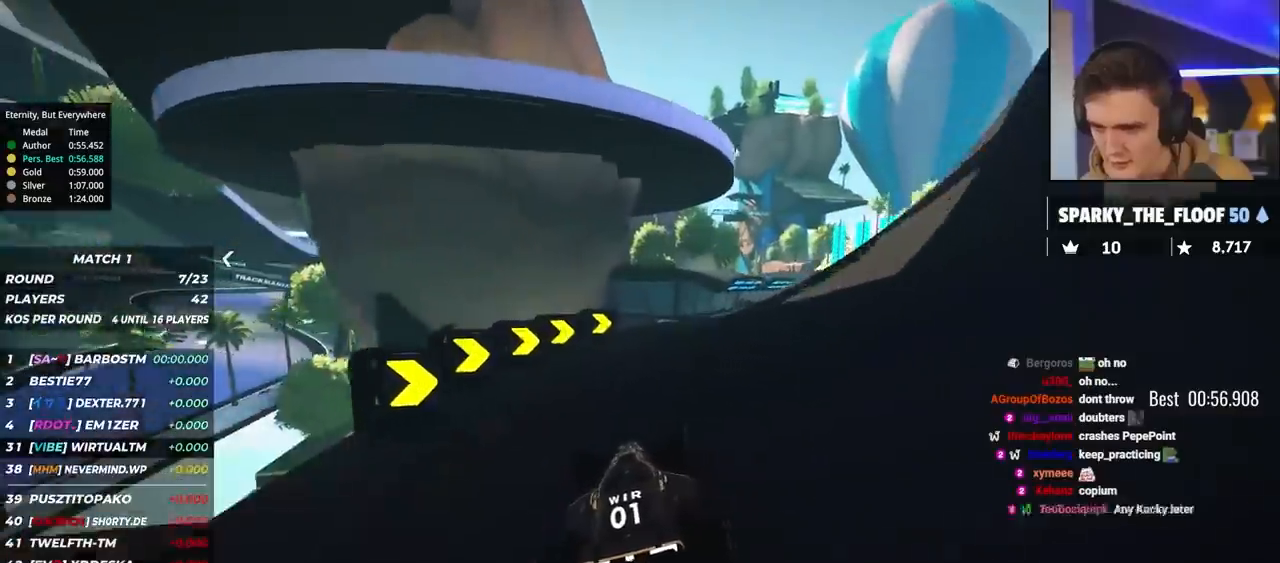
{"keys": ["up"], "events": [[83, "right", "down"], [367, "right", "up"], [417, "right", "down"], [500, "right", "up"]]}
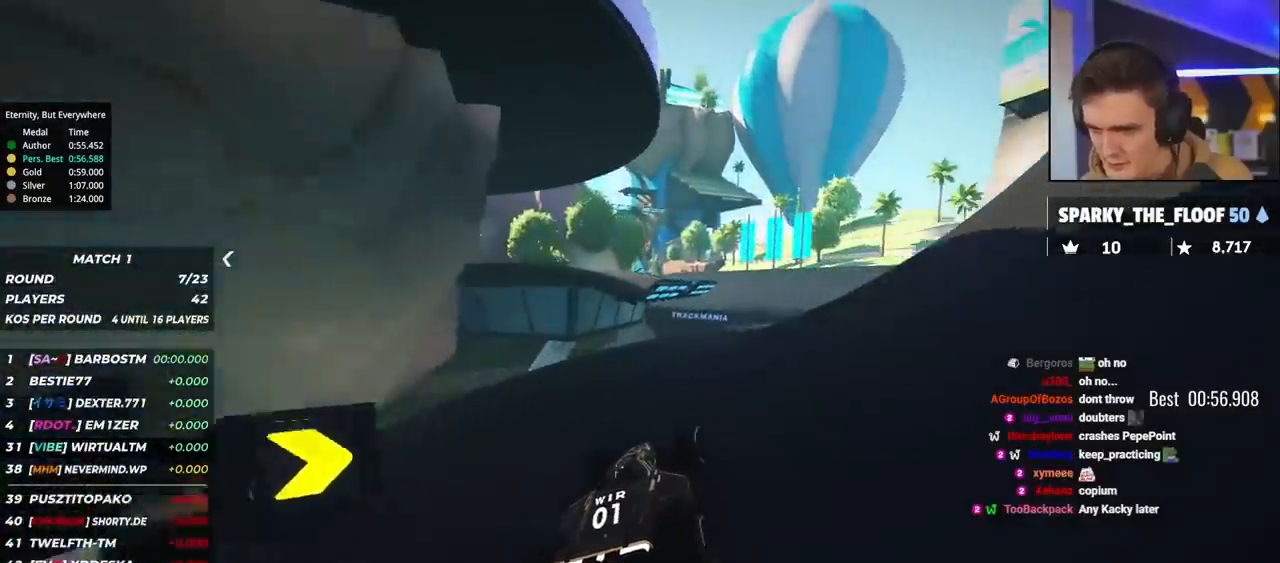
{"keys": ["up"], "events": [[150, "right", "down"], [233, "right", "up"], [283, "right", "down"], [483, "right", "up"]]}
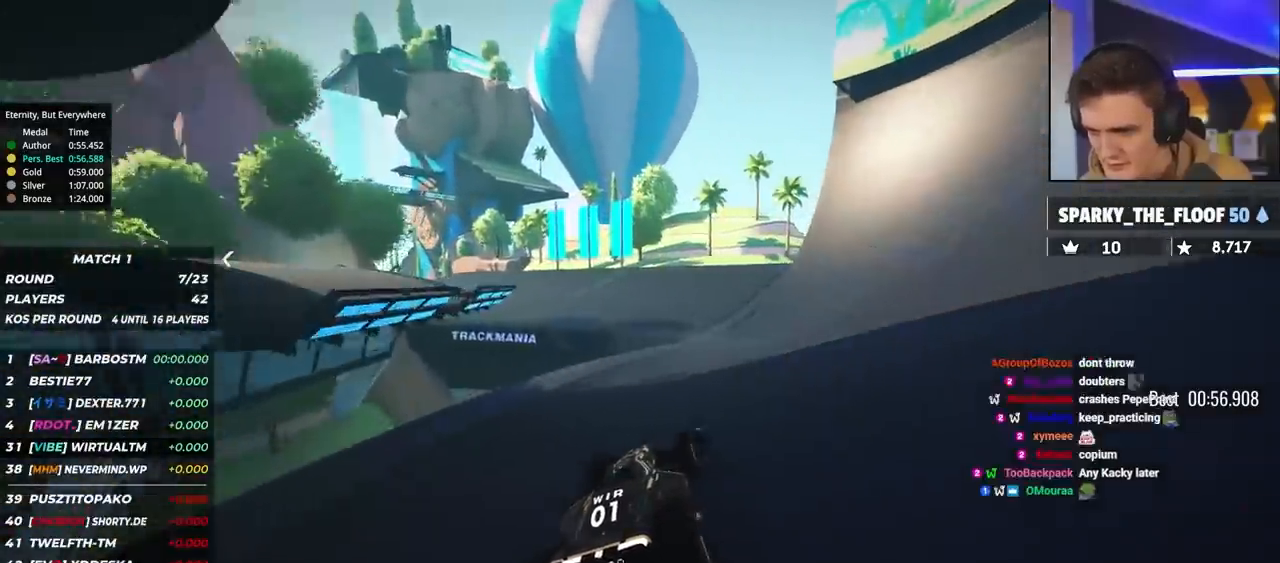
{"keys": ["left", "up"], "events": [[67, "left", "down"], [167, "left", "up"], [250, "left", "down"]]}
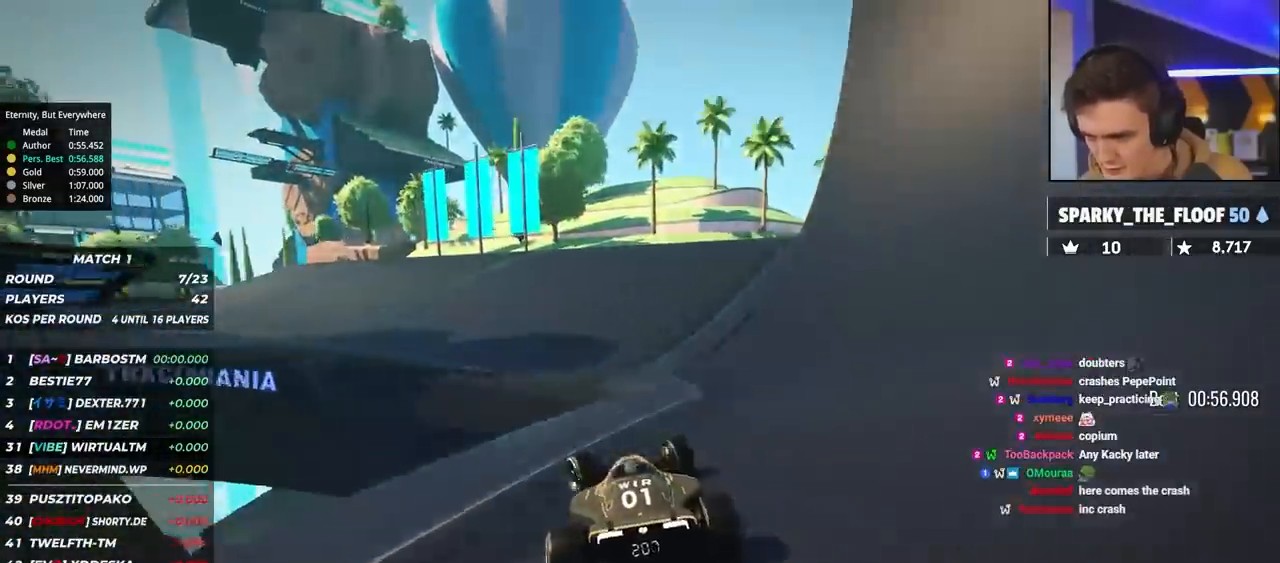
{"keys": ["left", "up"], "events": []}